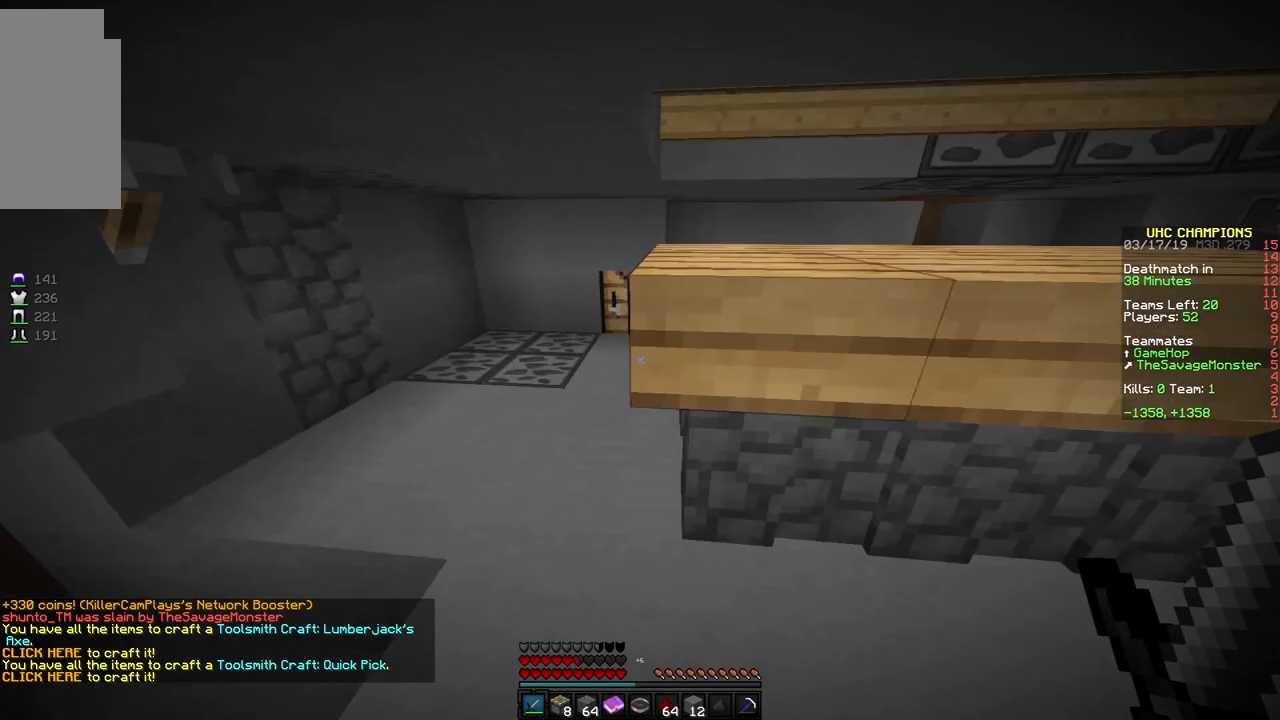
Gameplay with keyboard and mouse; each line is a JSON object with the keys and mouse buttons held at the frame after it. "events" lists presses ("down") and releases ("up") of "a", "d", "s", "space", "w", "mouse_left" and "mouse_right" between this image and that frame as [ms after this image, input, new state], when the widget could be followed in between. "mouse_left", "mouse_right" = the "left", "right" buttons of the "mouse" list. No other keys are recorded. Fast repeated clicks can show as one long hold. Mouse movement is not recorded.
{"keys": [], "mouse": [], "events": [[117, "a", "down"], [117, "w", "down"], [267, "a", "up"], [417, "w", "up"]]}
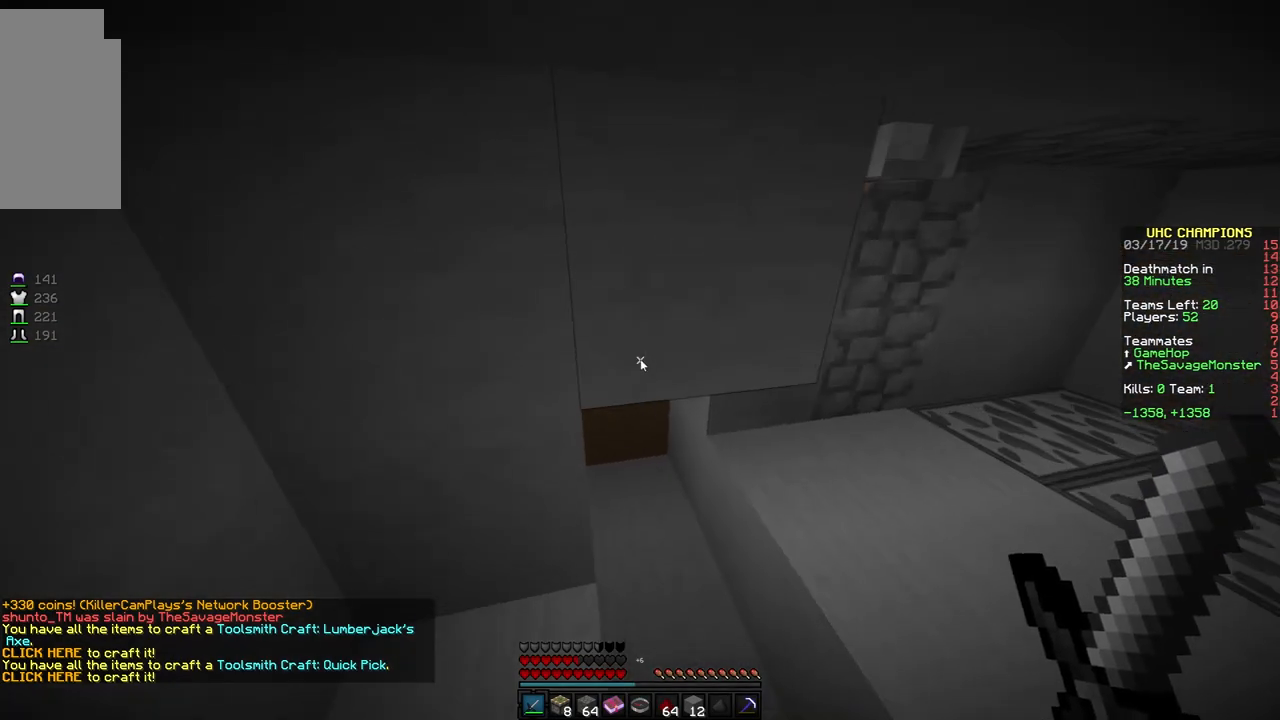
{"keys": ["w"], "mouse": []}
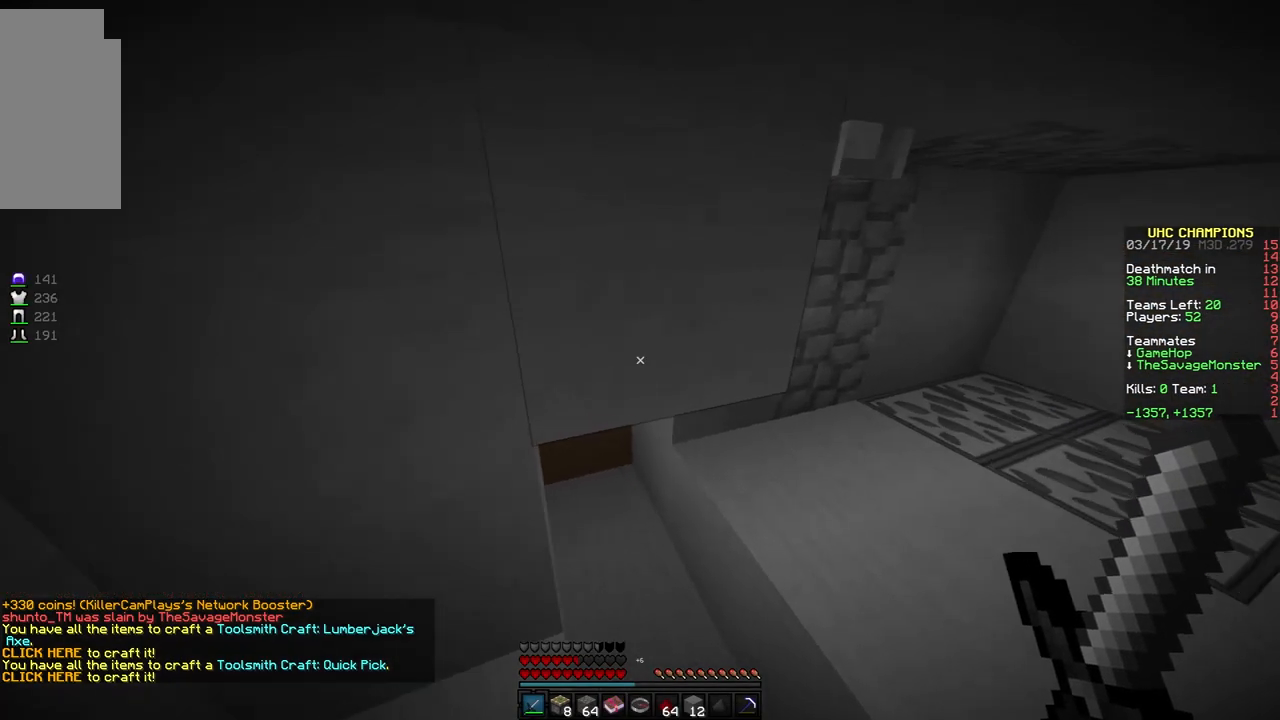
{"keys": ["a", "w"], "mouse": [], "events": [[417, "a", "down"]]}
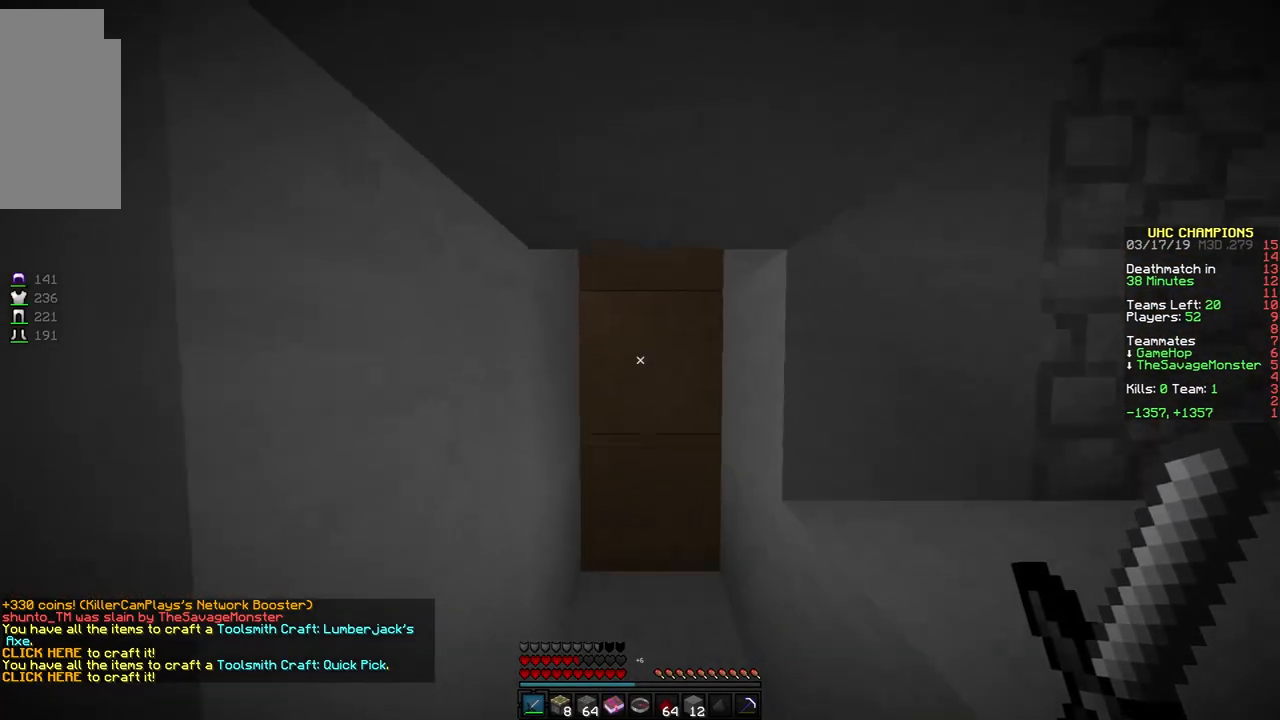
{"keys": ["w"], "mouse": ["left"], "events": [[17, "a", "up"], [317, "mouse_left", "down"]]}
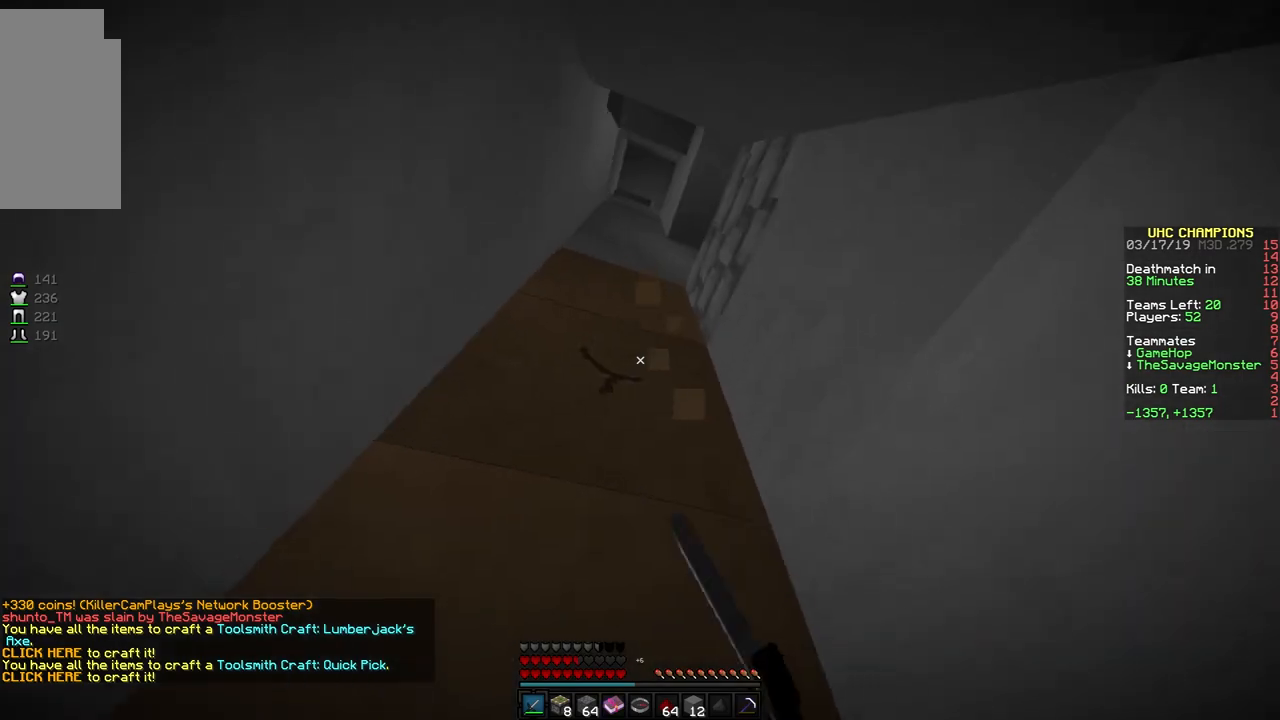
{"keys": ["w"], "mouse": [], "events": [[17, "a", "down"], [133, "a", "up"], [133, "d", "down"], [133, "mouse_left", "up"], [383, "d", "up"]]}
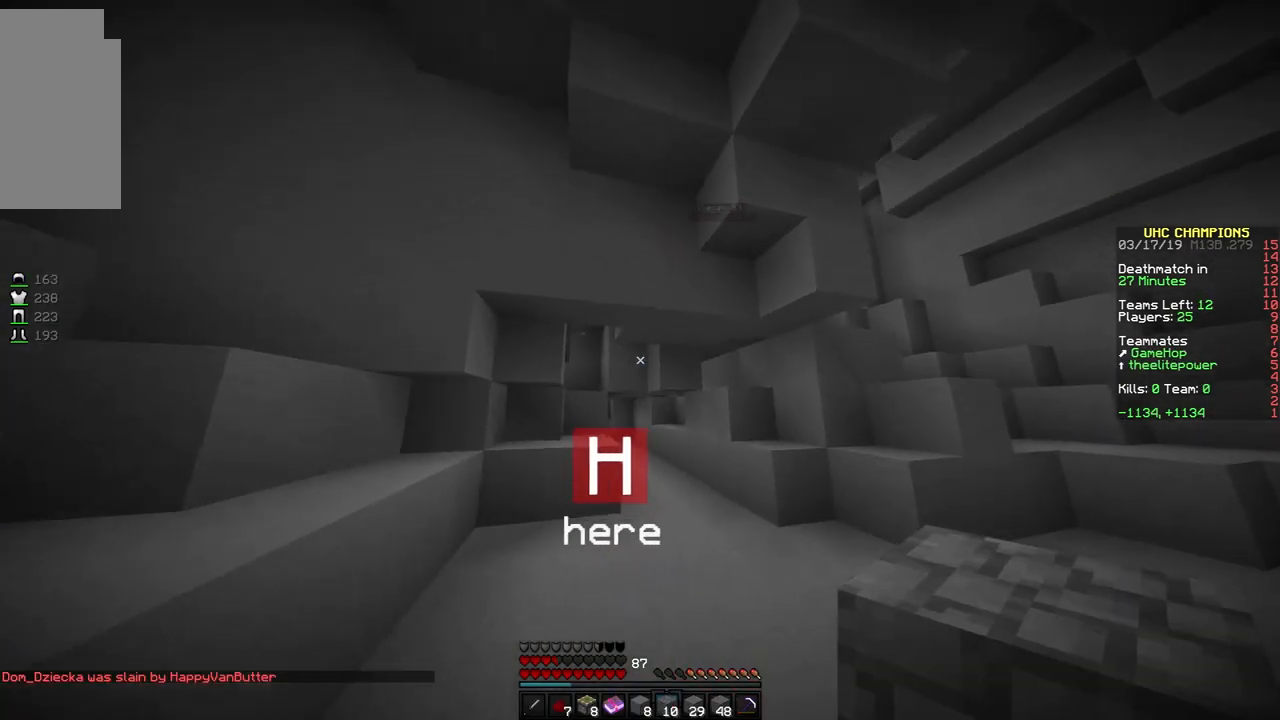
{"keys": ["a", "w"], "mouse": [], "events": [[483, "a", "down"]]}
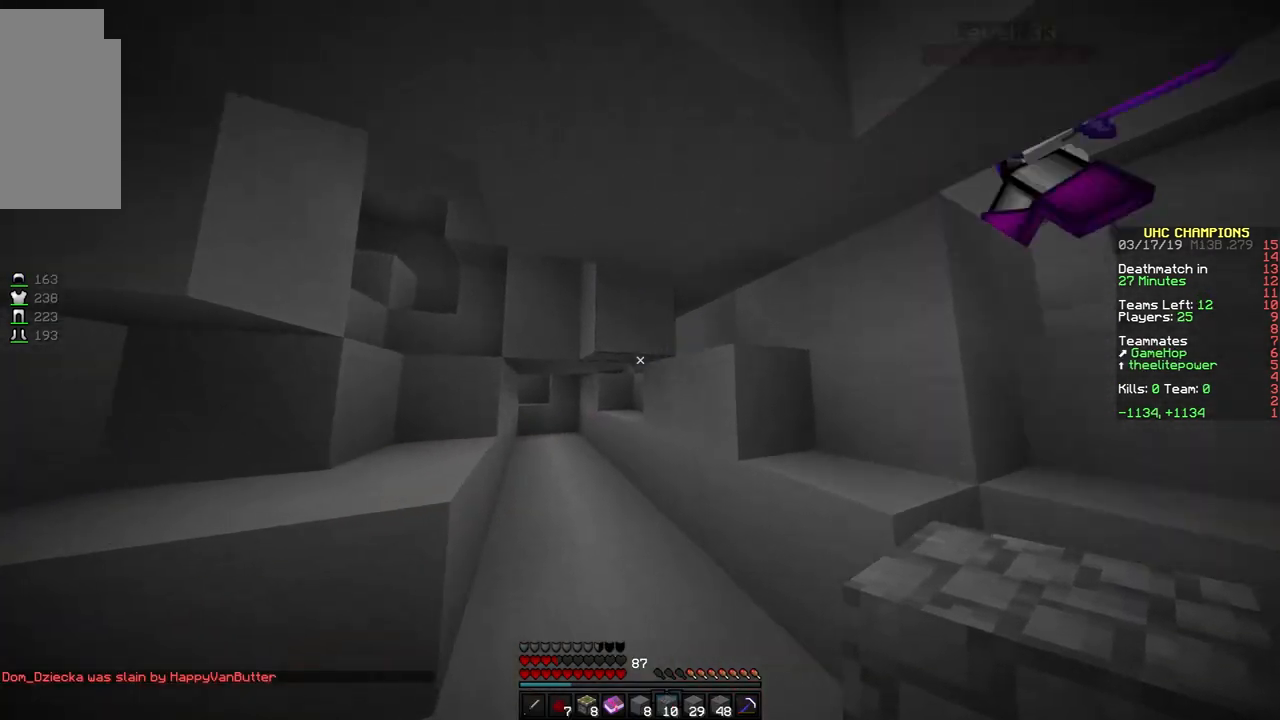
{"keys": ["w"], "mouse": [], "events": [[83, "a", "up"]]}
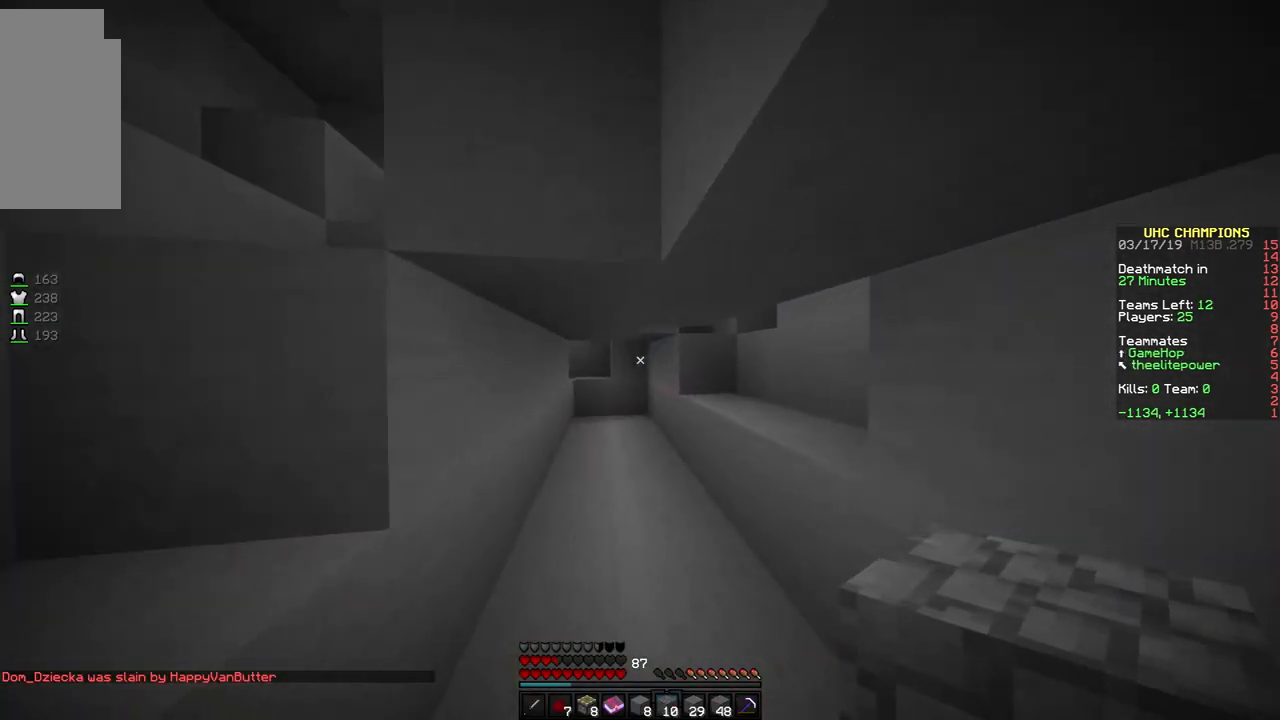
{"keys": ["d", "w"], "mouse": [], "events": [[183, "space", "down"], [283, "space", "up"], [383, "space", "down"], [433, "d", "down"], [483, "space", "up"]]}
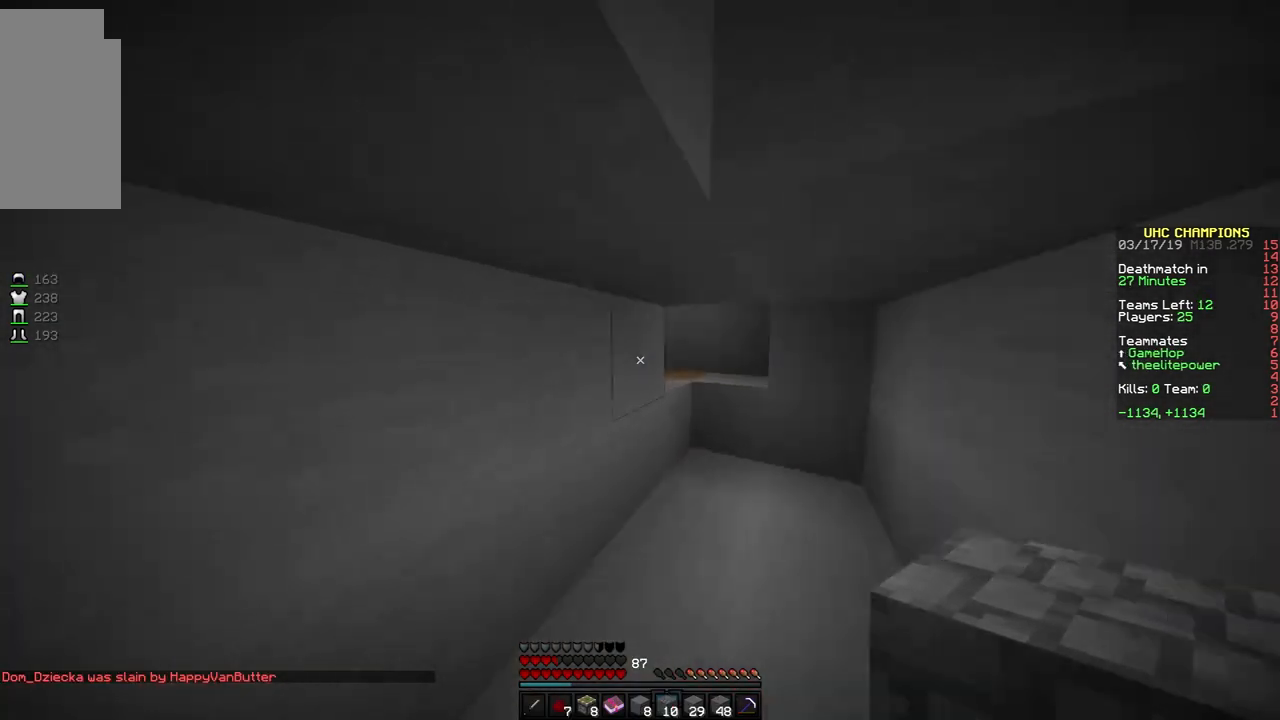
{"keys": ["d", "s"], "mouse": [], "events": [[33, "w", "up"], [133, "s", "down"], [400, "d", "up"], [483, "d", "down"]]}
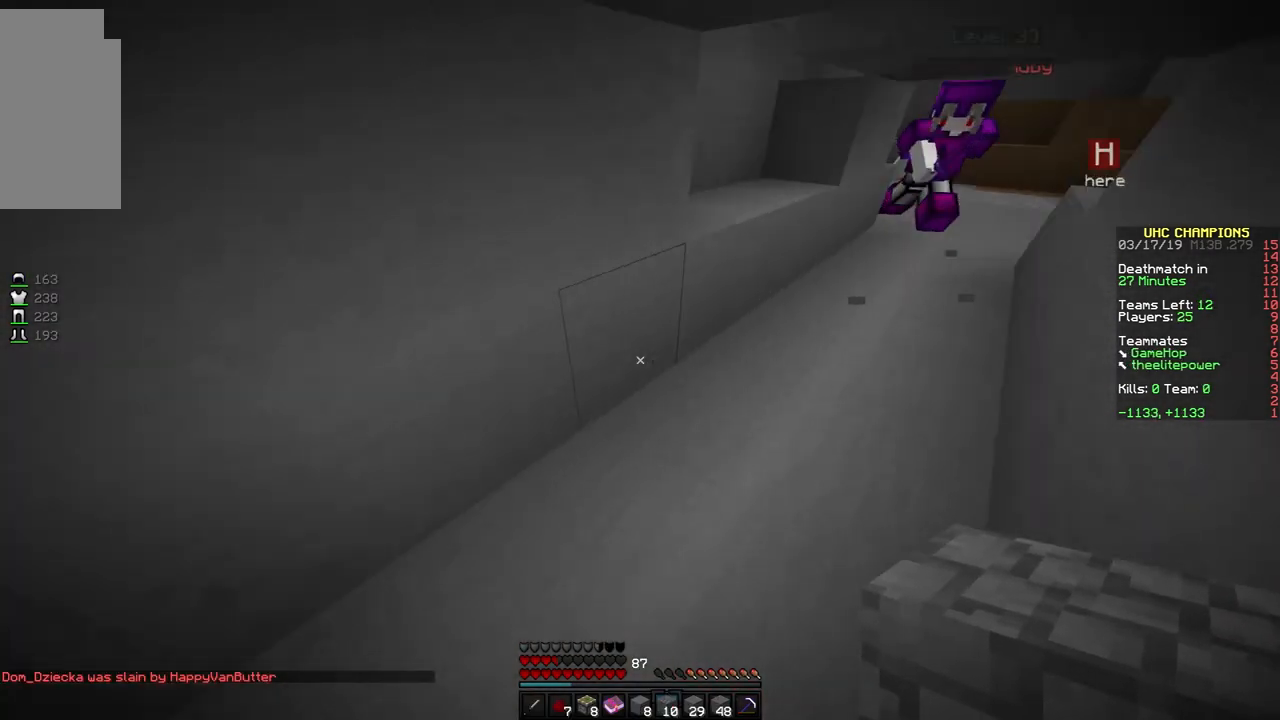
{"keys": ["s"], "mouse": ["right"], "events": [[50, "mouse_right", "down"], [83, "mouse_right", "up"], [133, "d", "up"], [183, "mouse_right", "down"], [233, "mouse_right", "up"], [350, "mouse_right", "down"], [383, "mouse_right", "up"], [433, "mouse_right", "down"]]}
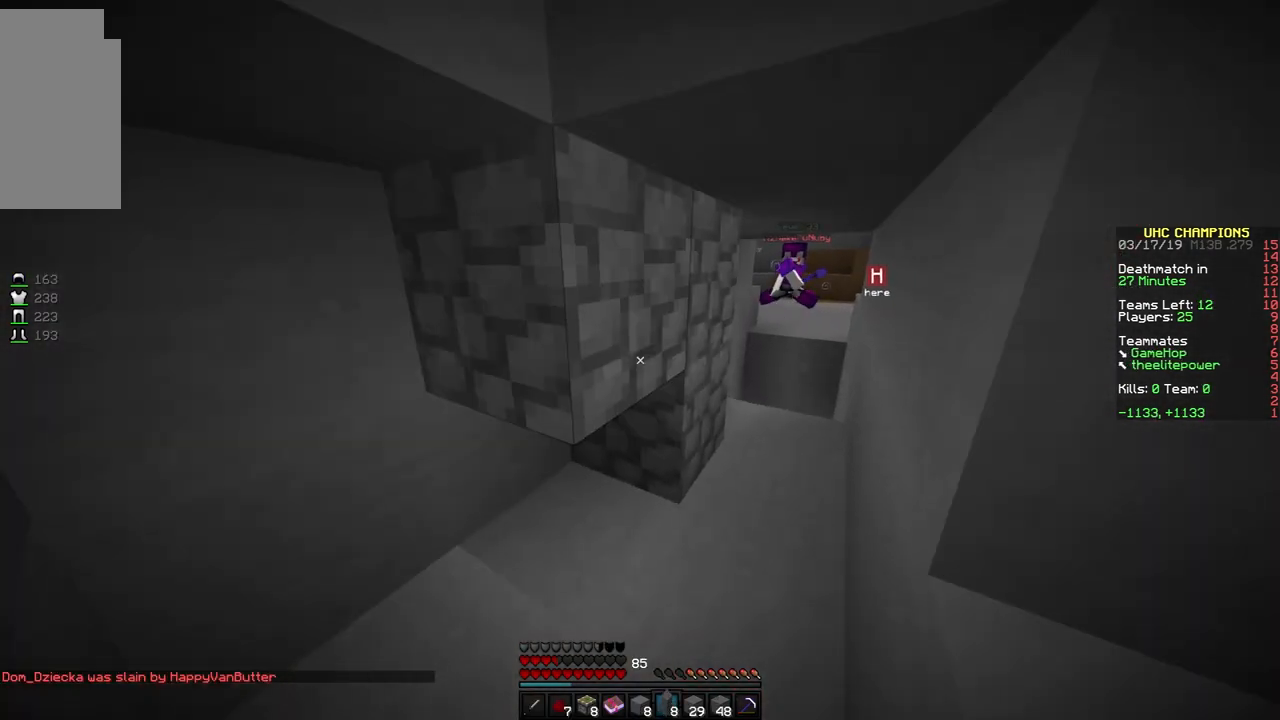
{"keys": [], "mouse": ["right"], "events": [[33, "mouse_right", "up"], [83, "s", "up"], [483, "mouse_right", "down"]]}
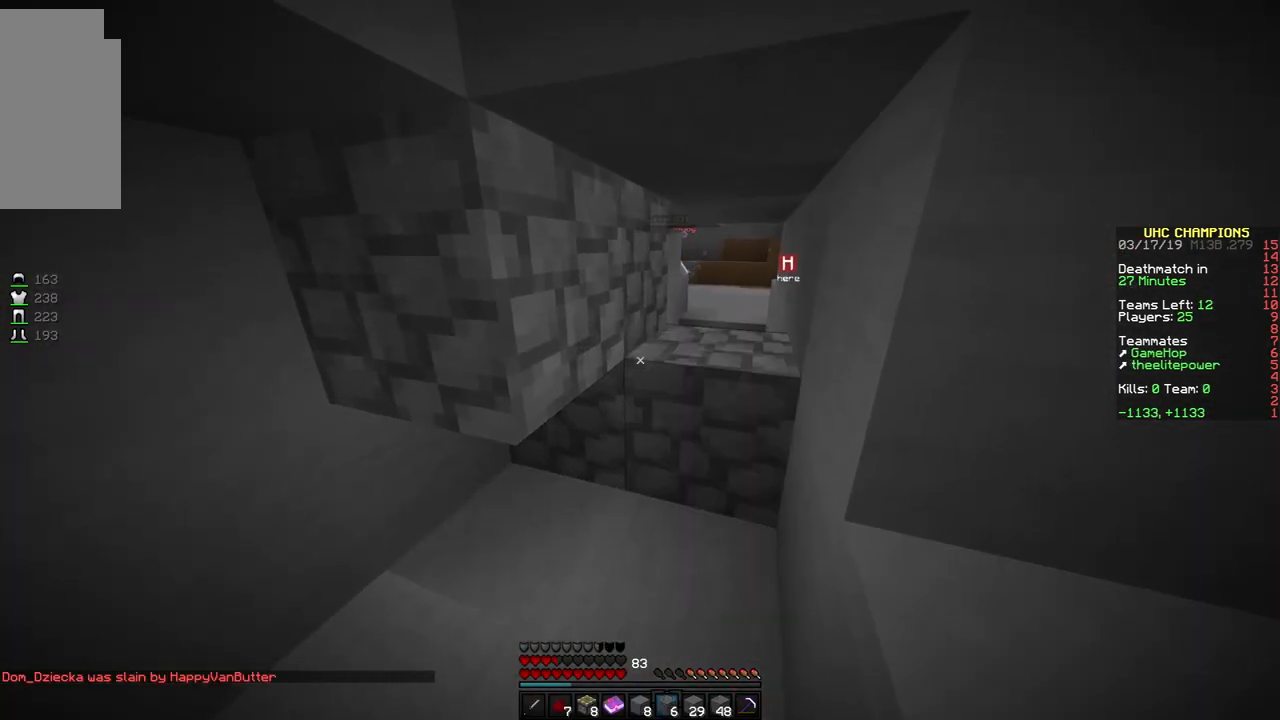
{"keys": [], "mouse": [], "events": [[33, "mouse_right", "up"], [133, "mouse_right", "down"], [233, "d", "down"], [233, "mouse_right", "up"], [233, "space", "down"], [383, "w", "down"], [417, "d", "up"], [417, "mouse_right", "down"], [417, "space", "up"], [417, "w", "up"], [500, "mouse_right", "up"]]}
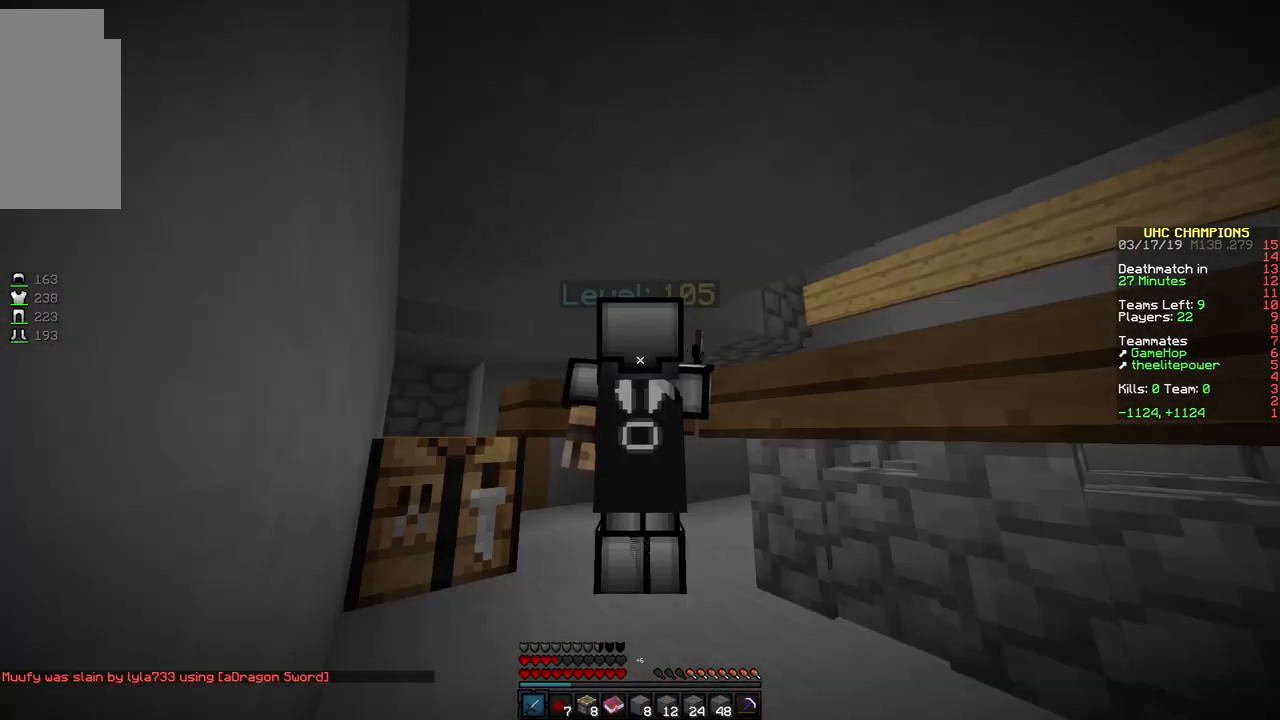
{"keys": [], "mouse": [], "events": [[50, "mouse_right", "down"], [150, "mouse_right", "up"], [250, "mouse_right", "down"], [350, "mouse_right", "up"], [450, "mouse_right", "down"], [500, "mouse_right", "up"]]}
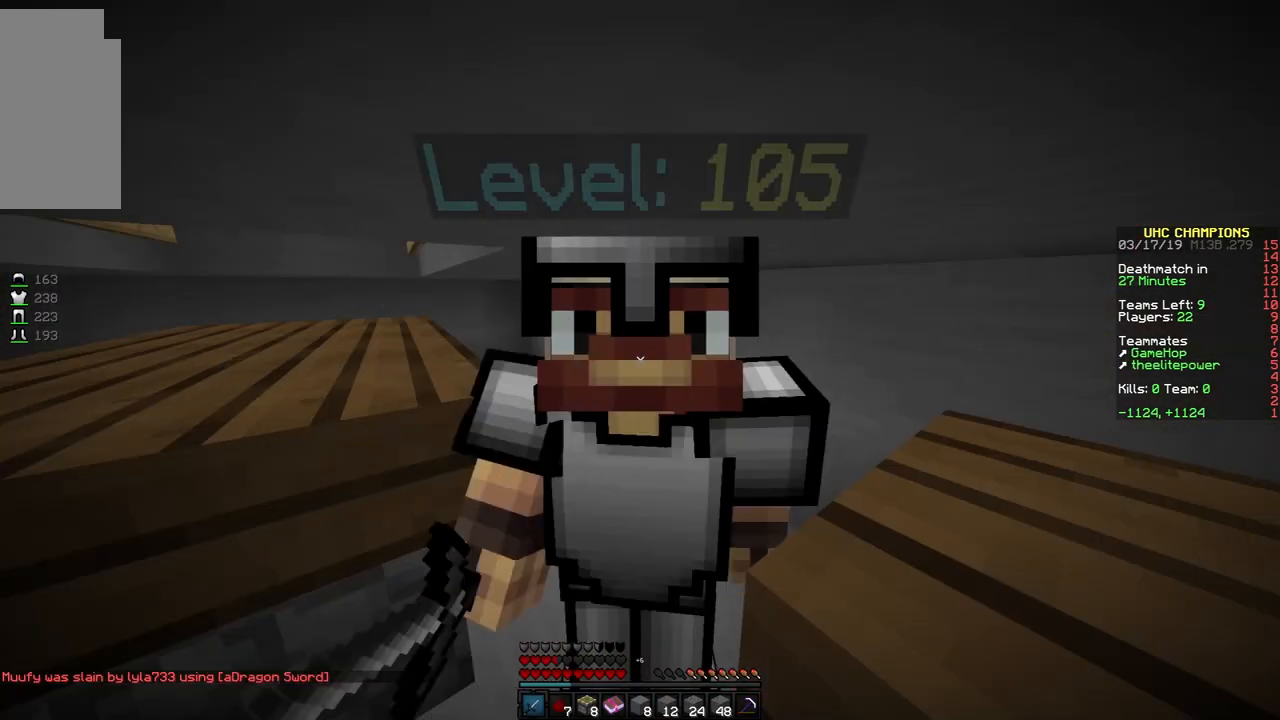
{"keys": [], "mouse": ["right"], "events": [[100, "mouse_right", "down"], [200, "mouse_right", "up"], [300, "mouse_right", "down"], [350, "mouse_right", "up"], [450, "mouse_right", "down"]]}
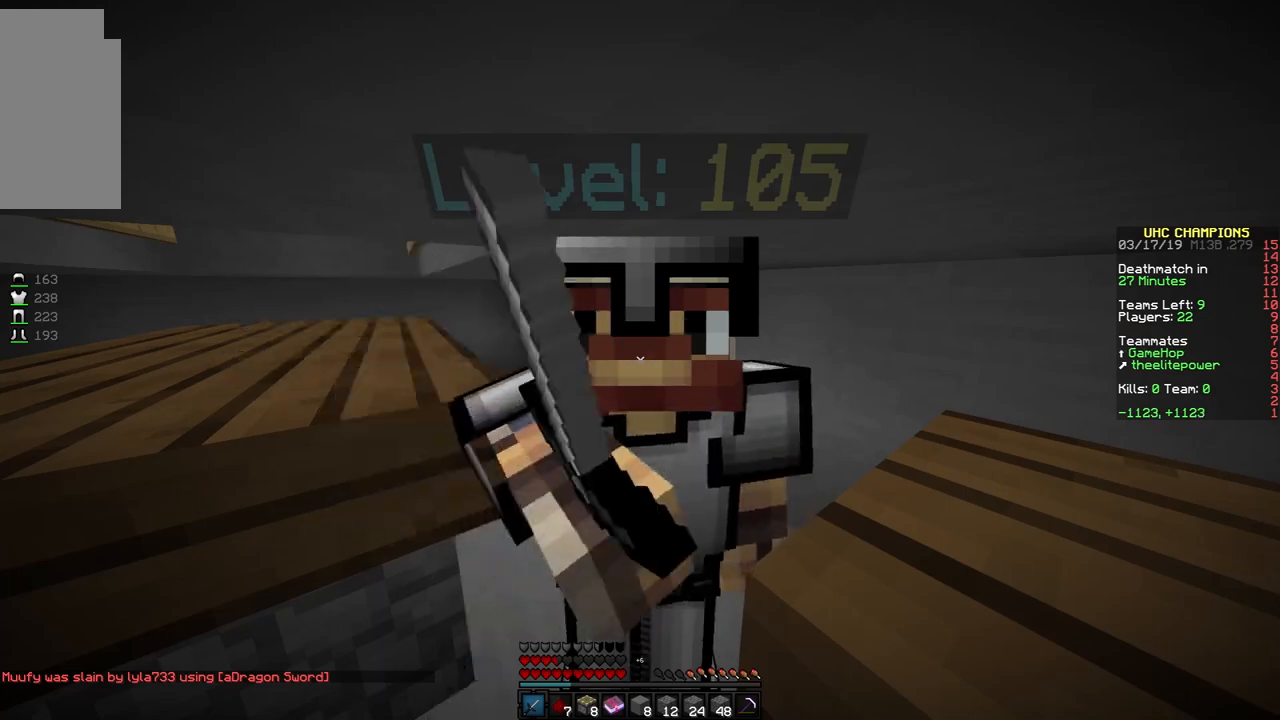
{"keys": [], "mouse": ["right"], "events": [[50, "mouse_right", "up"], [100, "mouse_right", "down"], [200, "mouse_right", "up"], [250, "mouse_right", "down"], [350, "mouse_right", "up"], [450, "mouse_right", "down"]]}
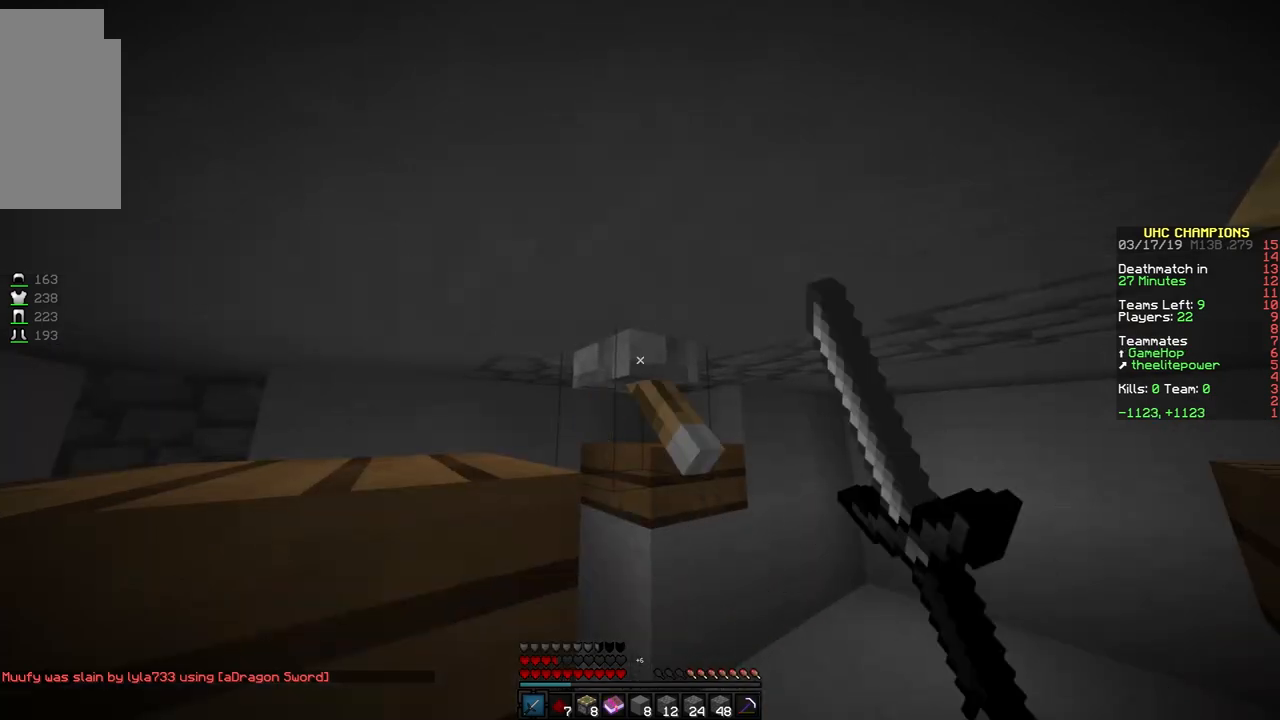
{"keys": [], "mouse": ["right"], "events": [[50, "mouse_right", "up"], [100, "mouse_right", "down"], [250, "mouse_right", "up"], [300, "mouse_right", "down"], [400, "mouse_right", "up"], [500, "mouse_right", "down"]]}
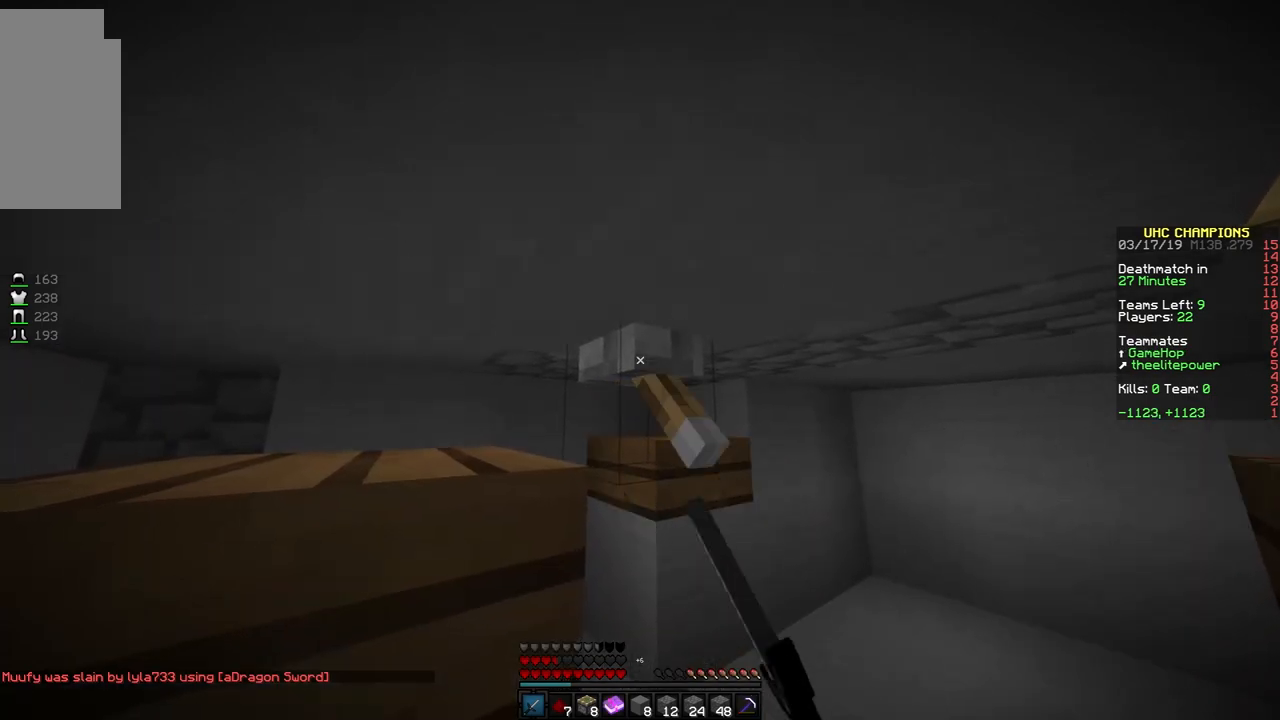
{"keys": [], "mouse": ["right"], "events": [[100, "mouse_right", "up"], [150, "mouse_right", "down"], [250, "mouse_right", "up"], [350, "mouse_right", "down"], [450, "mouse_right", "up"], [500, "mouse_right", "down"]]}
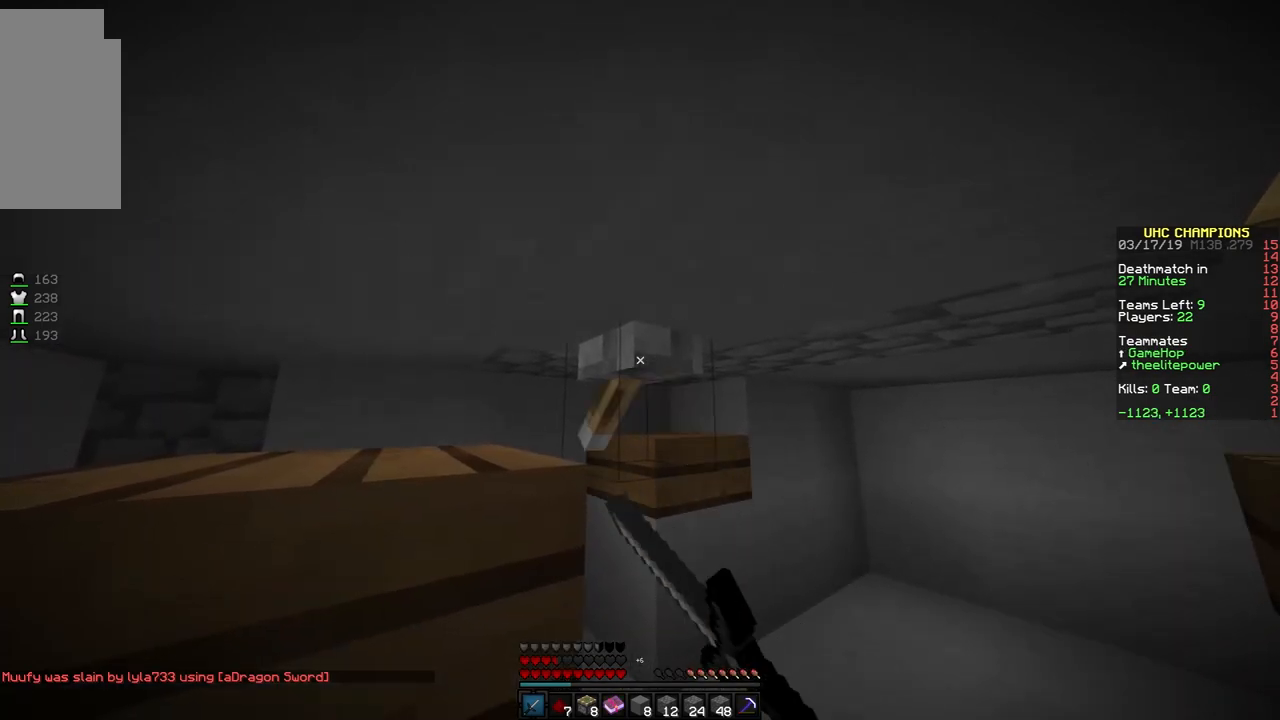
{"keys": [], "mouse": ["right"], "events": [[100, "mouse_right", "up"], [200, "mouse_right", "down"], [250, "mouse_right", "up"], [350, "mouse_right", "down"], [450, "mouse_right", "up"], [500, "mouse_right", "down"]]}
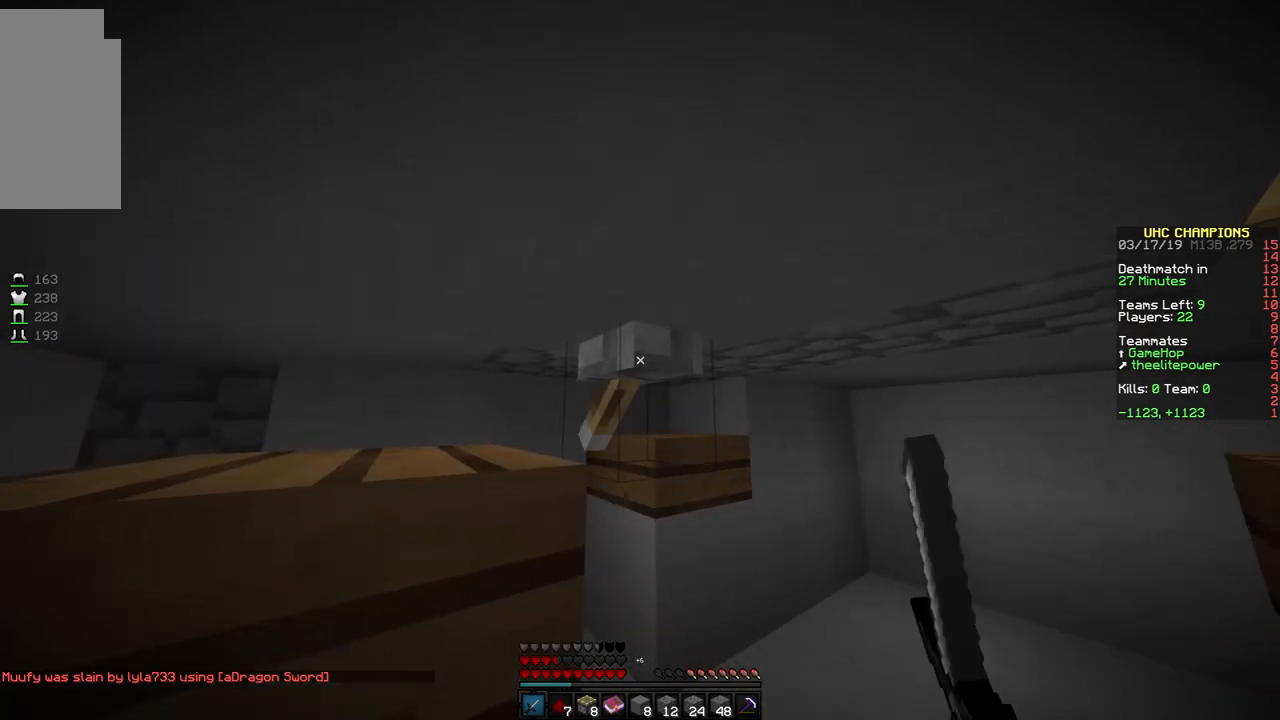
{"keys": [], "mouse": ["right"], "events": [[100, "mouse_right", "up"], [150, "mouse_right", "down"], [250, "mouse_right", "up"], [300, "mouse_right", "down"], [400, "mouse_right", "up"], [500, "mouse_right", "down"]]}
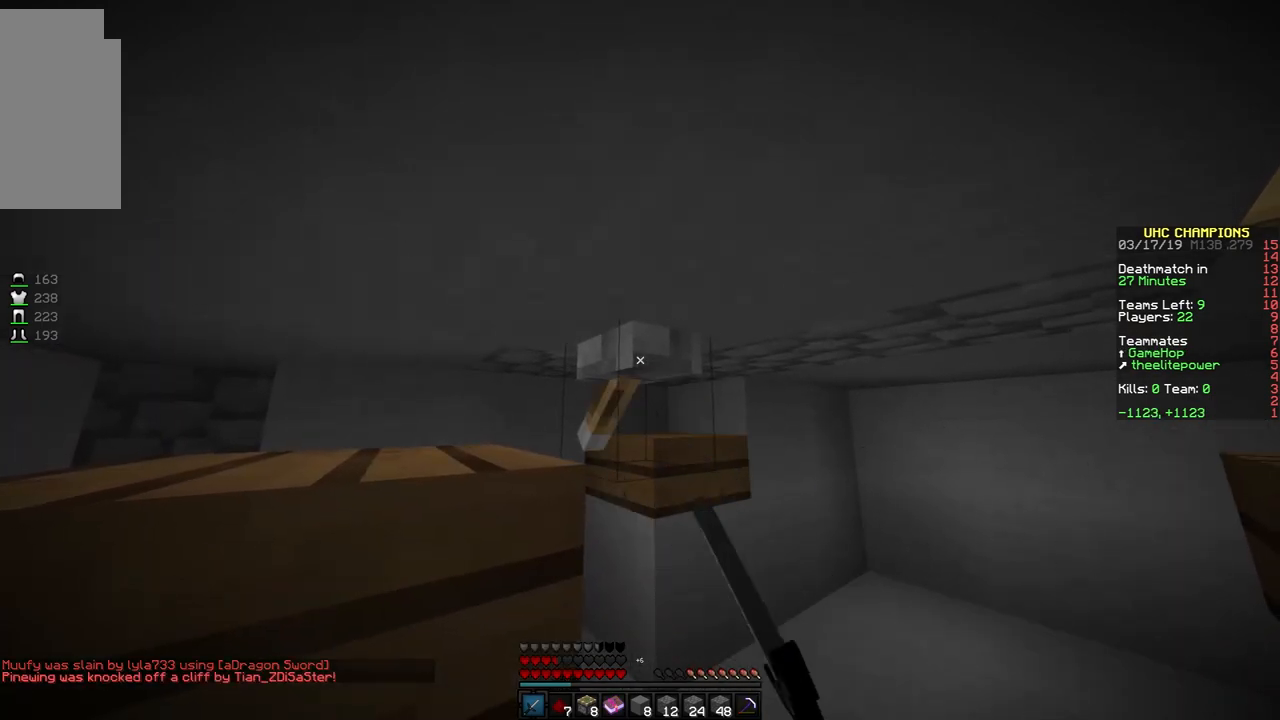
{"keys": [], "mouse": ["right"], "events": [[50, "mouse_right", "up"], [150, "mouse_right", "down"], [250, "mouse_right", "up"], [300, "mouse_right", "down"], [450, "mouse_right", "up"], [500, "mouse_right", "down"]]}
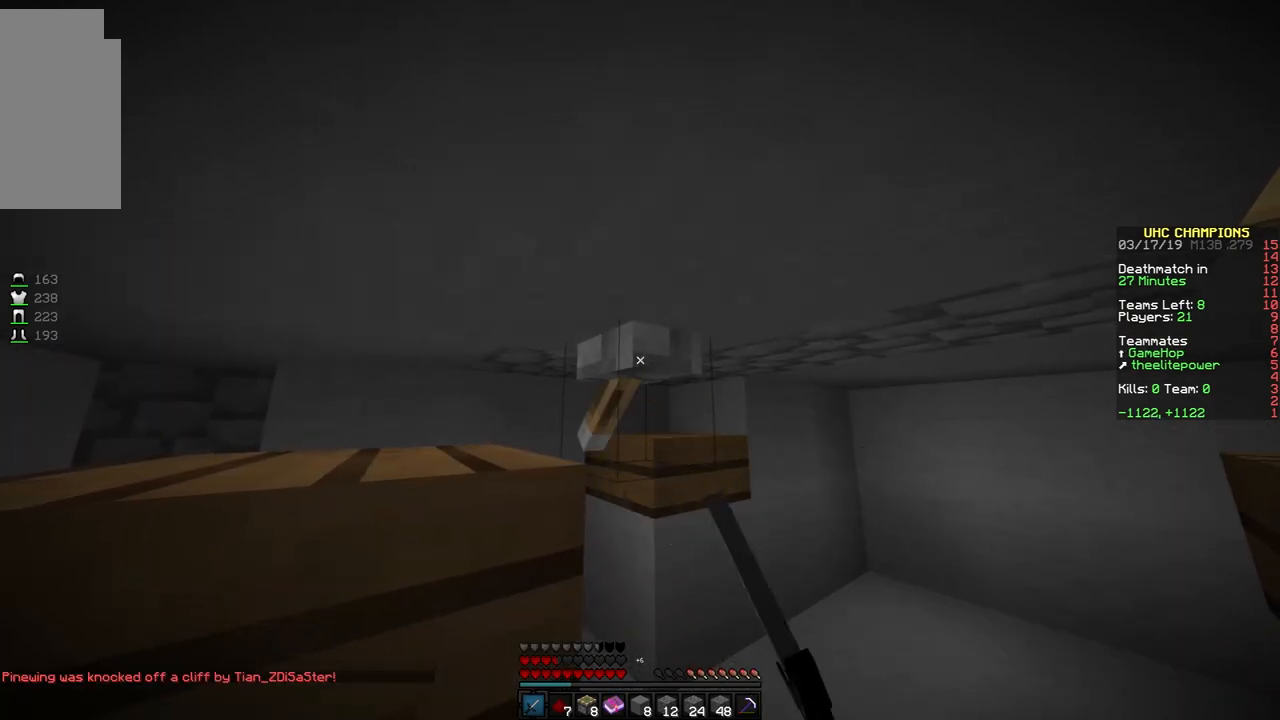
{"keys": [], "mouse": ["right"], "events": [[100, "mouse_right", "up"], [200, "mouse_right", "down"], [350, "mouse_right", "up"], [400, "mouse_right", "down"]]}
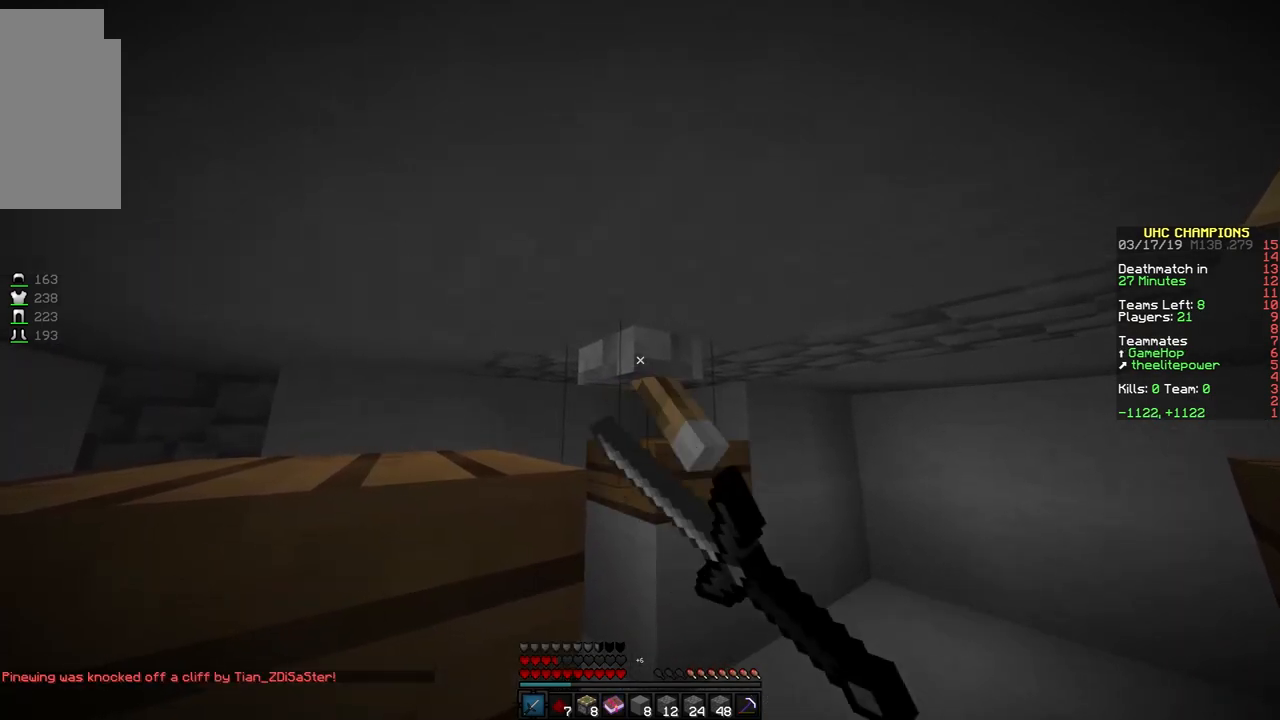
{"keys": [], "mouse": [], "events": [[100, "mouse_right", "up"], [200, "mouse_right", "down"], [300, "mouse_right", "up"], [350, "mouse_right", "down"], [450, "mouse_right", "up"]]}
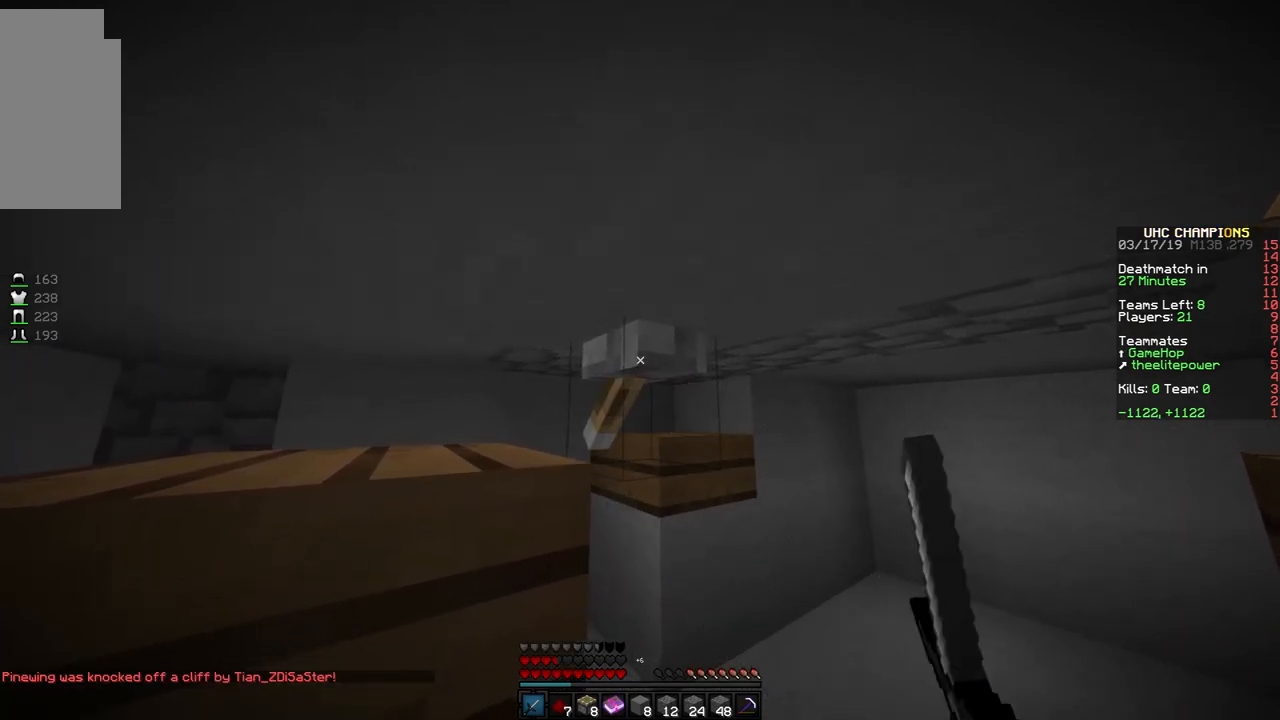
{"keys": [], "mouse": ["right"], "events": [[50, "mouse_right", "down"], [150, "mouse_right", "up"], [250, "mouse_right", "down"], [350, "mouse_right", "up"], [450, "mouse_right", "down"]]}
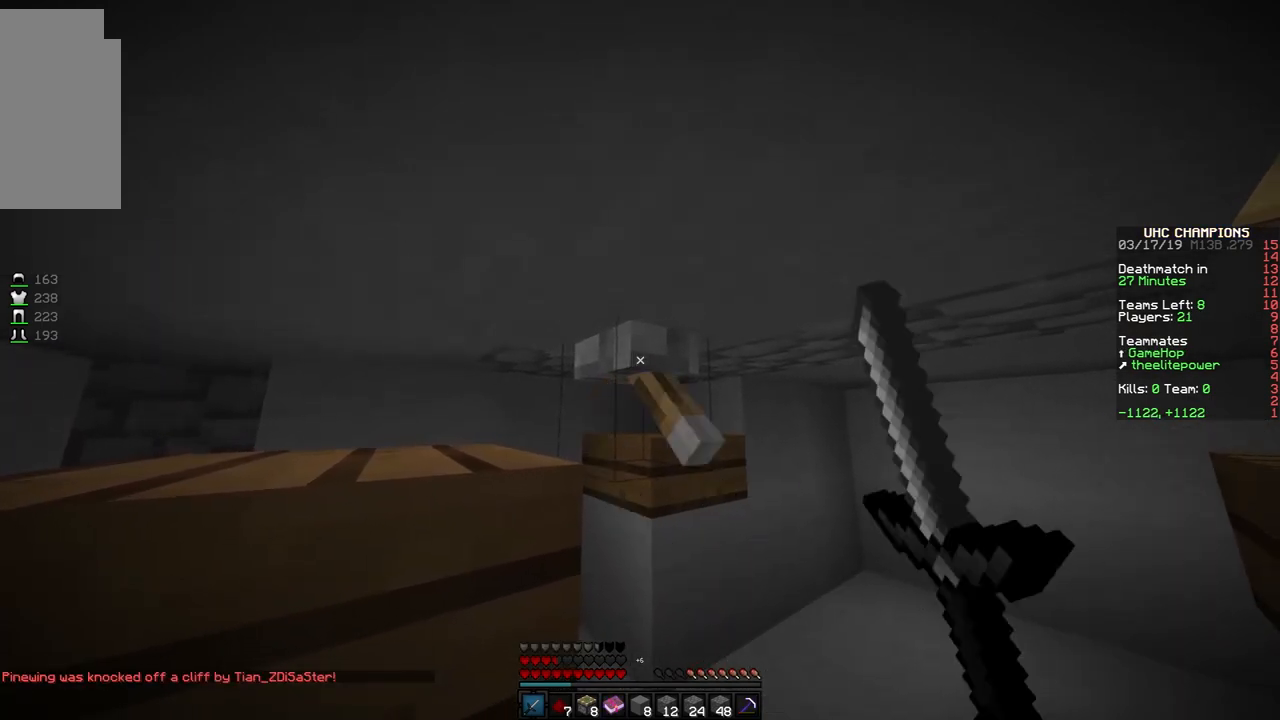
{"keys": [], "mouse": [], "events": [[50, "mouse_right", "up"], [150, "mouse_right", "down"], [250, "mouse_right", "up"], [350, "mouse_right", "down"], [450, "mouse_right", "up"]]}
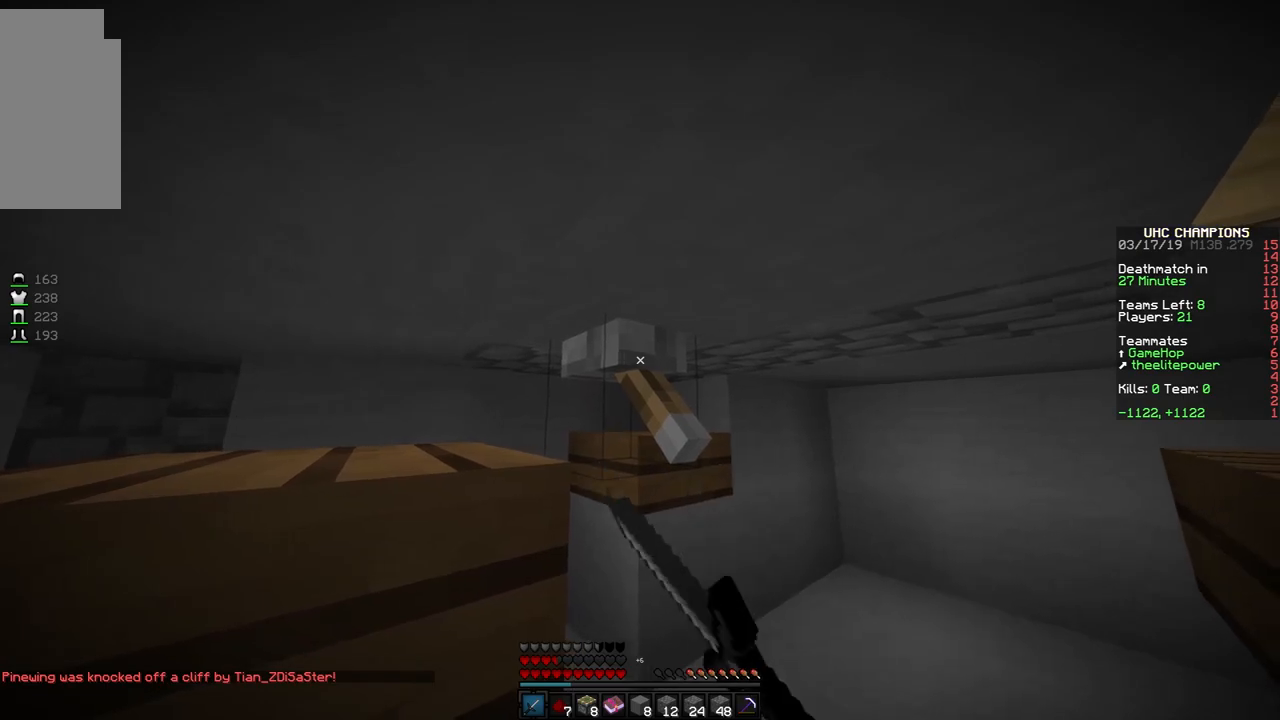
{"keys": [], "mouse": ["right"], "events": [[50, "mouse_right", "down"], [150, "mouse_right", "up"], [250, "mouse_right", "down"], [350, "mouse_right", "up"], [450, "mouse_right", "down"]]}
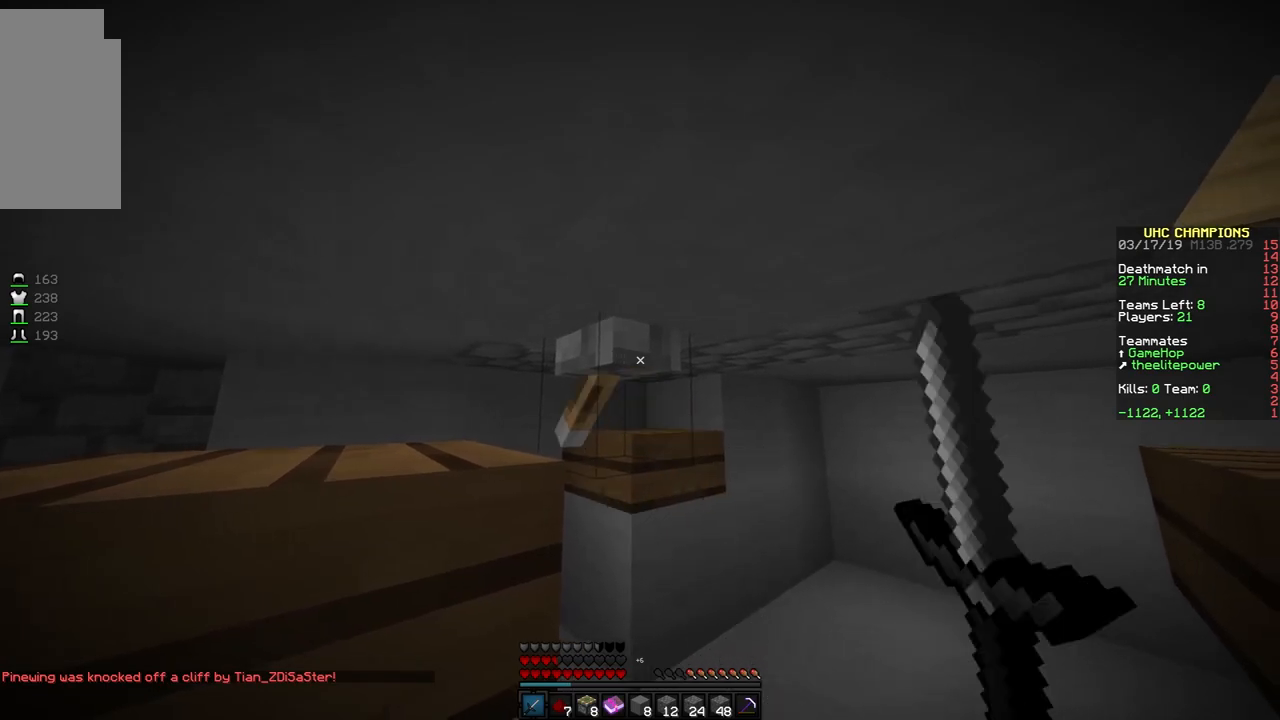
{"keys": [], "mouse": [], "events": [[50, "mouse_right", "up"], [150, "mouse_right", "down"], [250, "mouse_right", "up"], [350, "mouse_right", "down"], [450, "mouse_right", "up"]]}
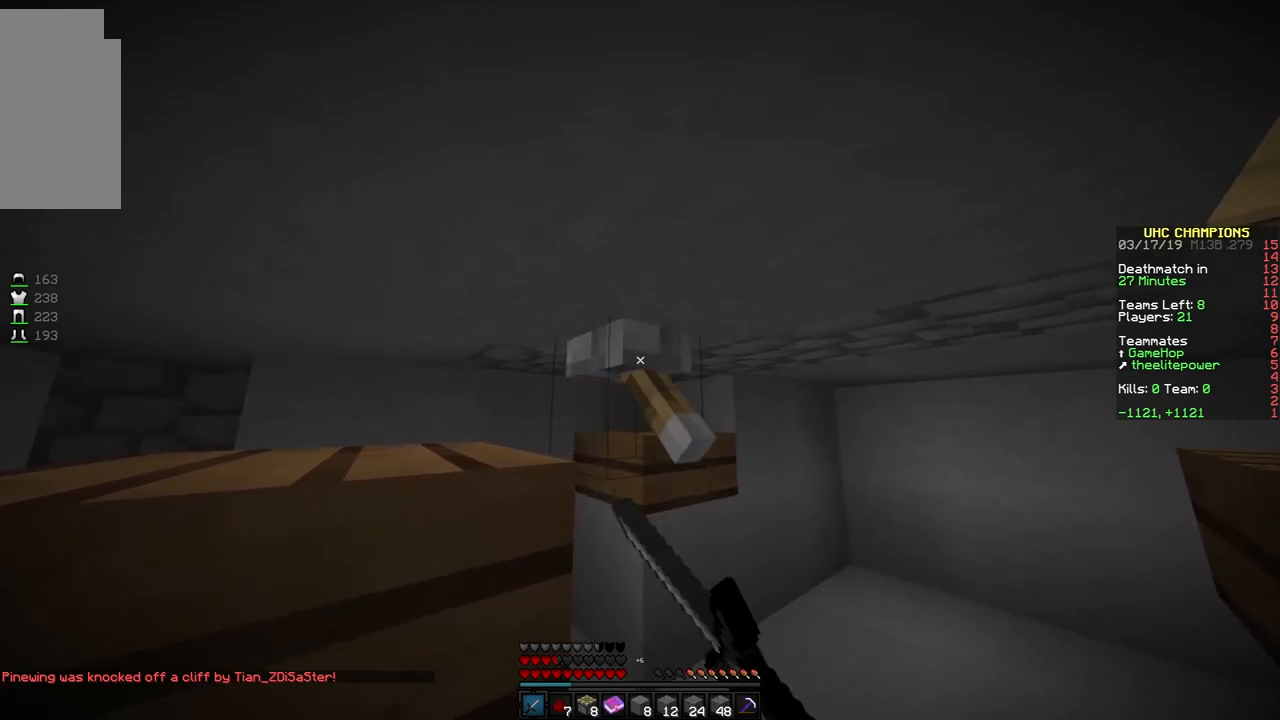
{"keys": [], "mouse": ["right"], "events": [[50, "mouse_right", "down"], [150, "mouse_right", "up"], [250, "mouse_right", "down"], [400, "mouse_right", "up"], [500, "mouse_right", "down"]]}
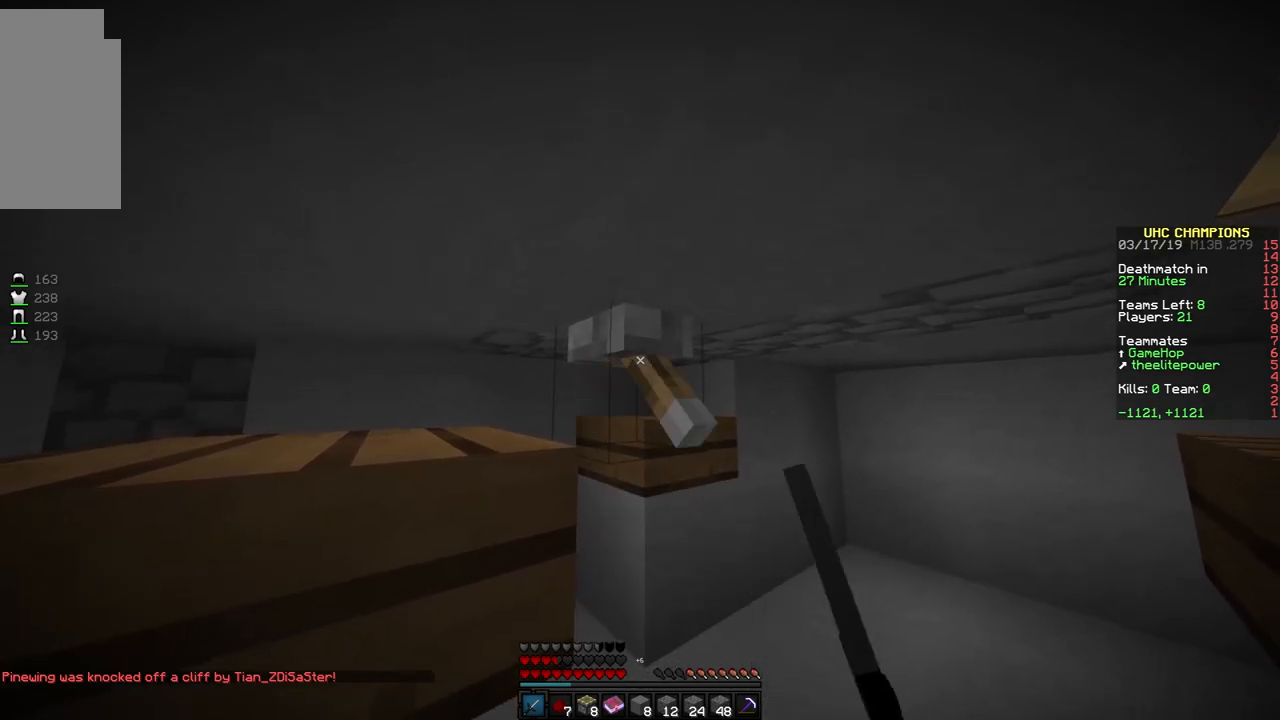
{"keys": [], "mouse": ["right"], "events": [[100, "mouse_right", "up"], [250, "mouse_right", "down"], [350, "mouse_right", "up"], [450, "mouse_right", "down"]]}
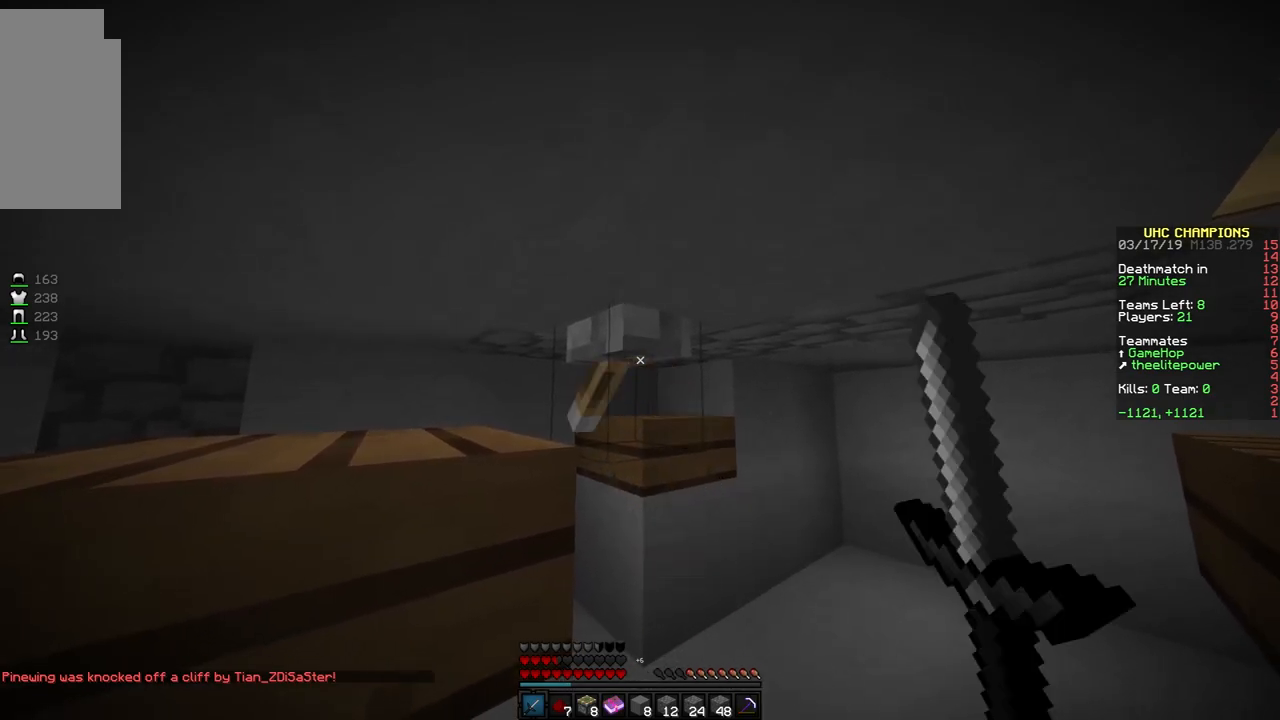
{"keys": [], "mouse": [], "events": [[50, "mouse_right", "up"], [150, "mouse_right", "down"], [300, "mouse_right", "up"], [400, "mouse_right", "down"], [500, "mouse_right", "up"]]}